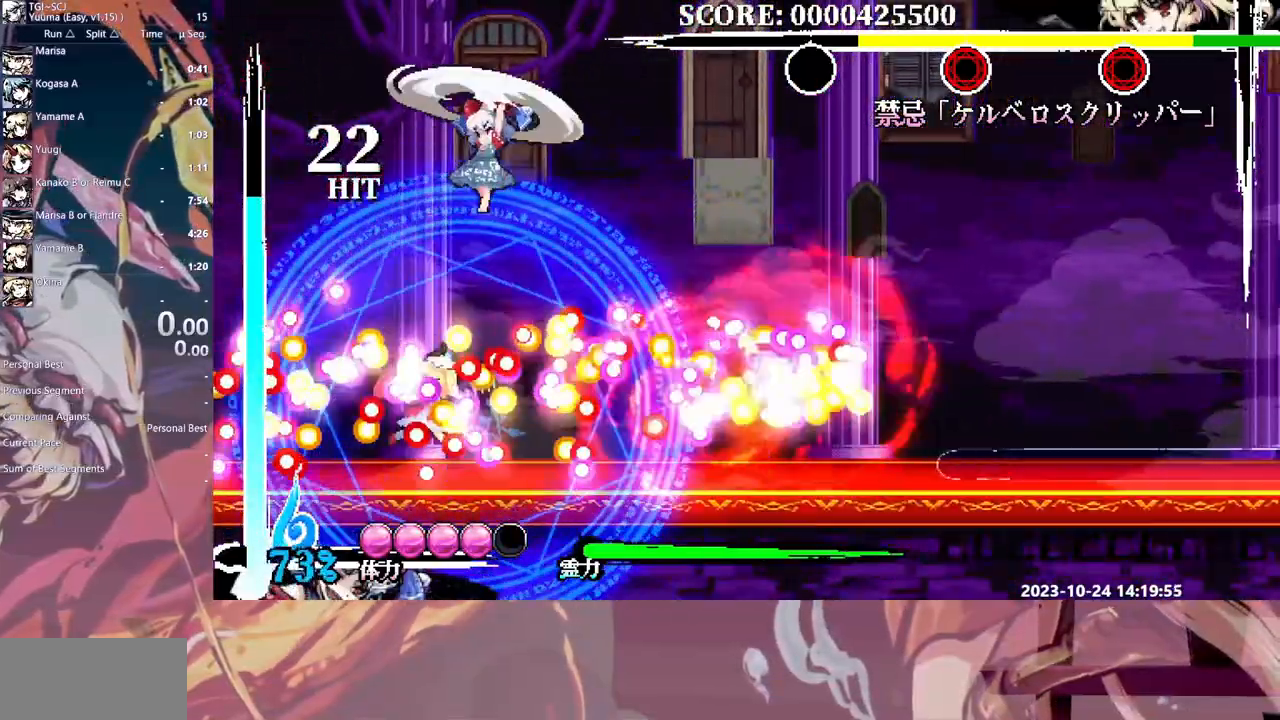
Gameplay with a controller (Xbox layout); each line is a JSON object with the inputs held at the frame after it. "events" lists button and stick changes between this image and that frame as [ms after this image, input, new state], when the widget could be followed in between. Not read: A L1 L2 L3 R1 R2 R3 SELECT START X.
{"buttons": ["Y"], "events": [[200, "DPAD_DOWN", "up"], [217, "DPAD_RIGHT", "down"], [267, "DPAD_RIGHT", "up"], [283, "Y", "down"], [383, "Y", "up"], [433, "Y", "down"]]}
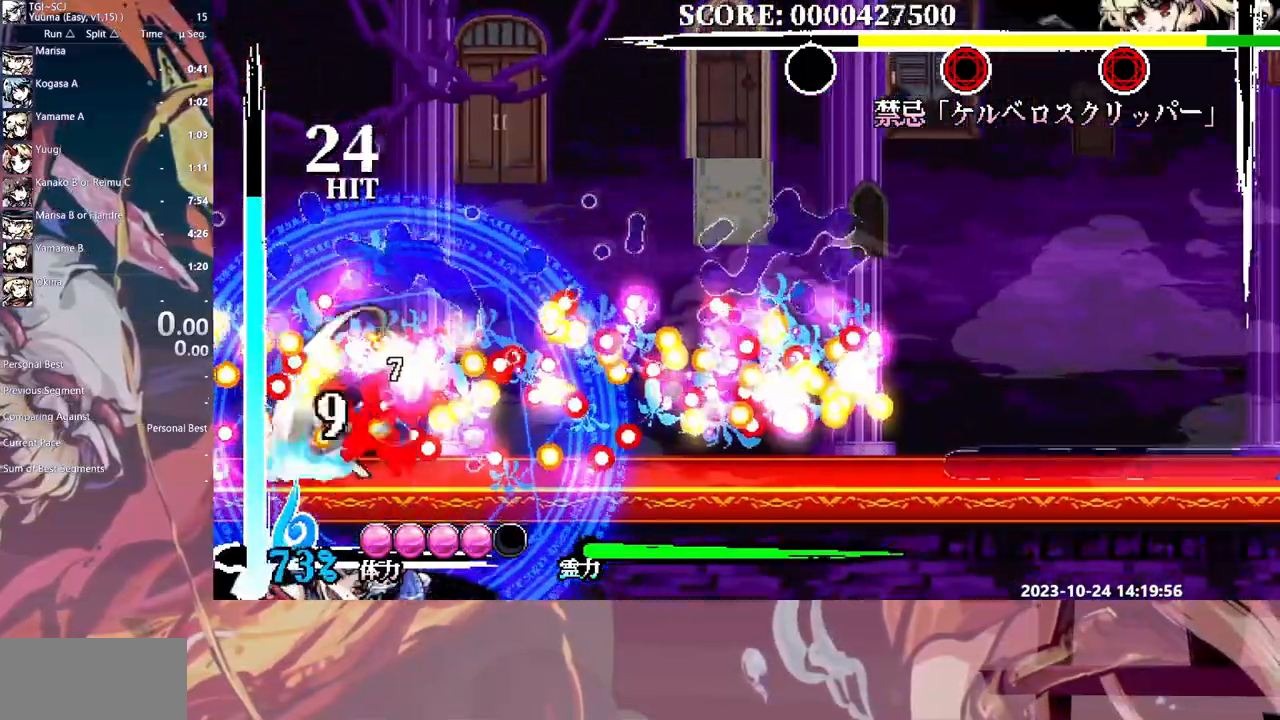
{"buttons": ["Y"], "events": [[17, "Y", "up"], [83, "Y", "down"], [167, "Y", "up"], [233, "Y", "down"], [300, "Y", "up"], [383, "Y", "down"], [450, "Y", "up"], [500, "Y", "down"]]}
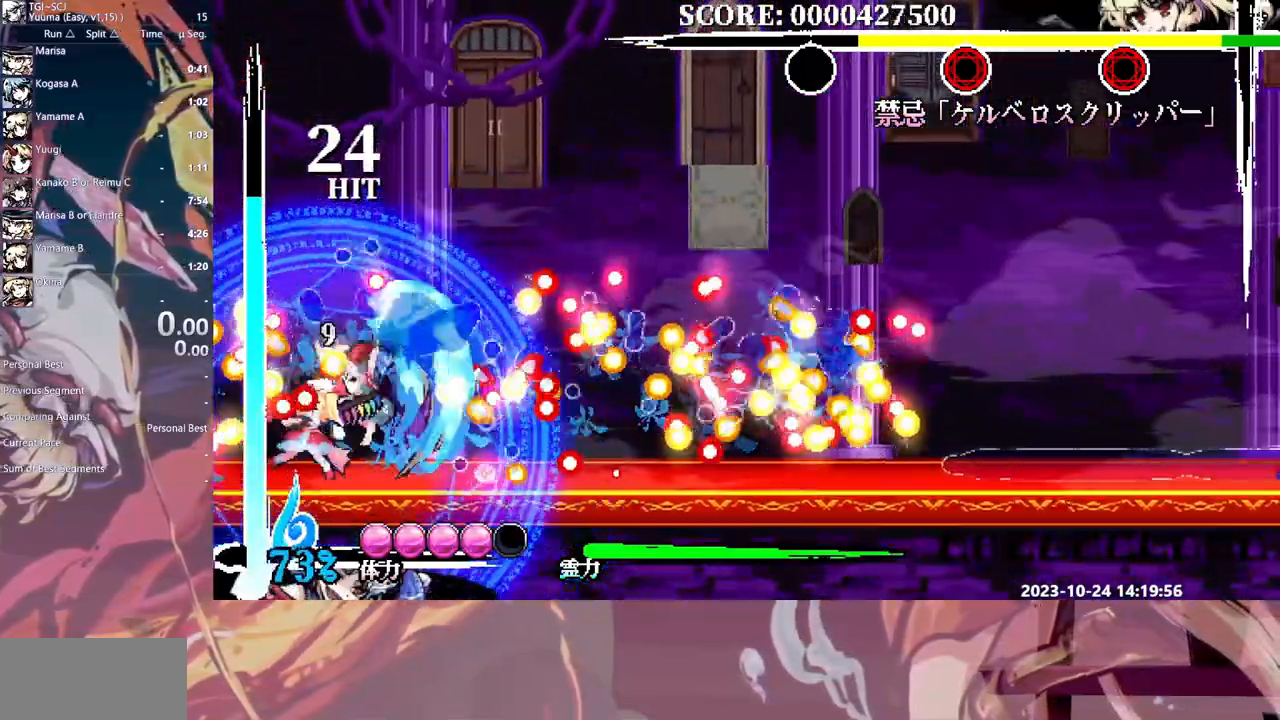
{"buttons": [], "events": [[100, "Y", "up"], [300, "DPAD_UP", "down"], [317, "DPAD_LEFT", "down"], [317, "DPAD_UP", "up"], [433, "DPAD_LEFT", "up"]]}
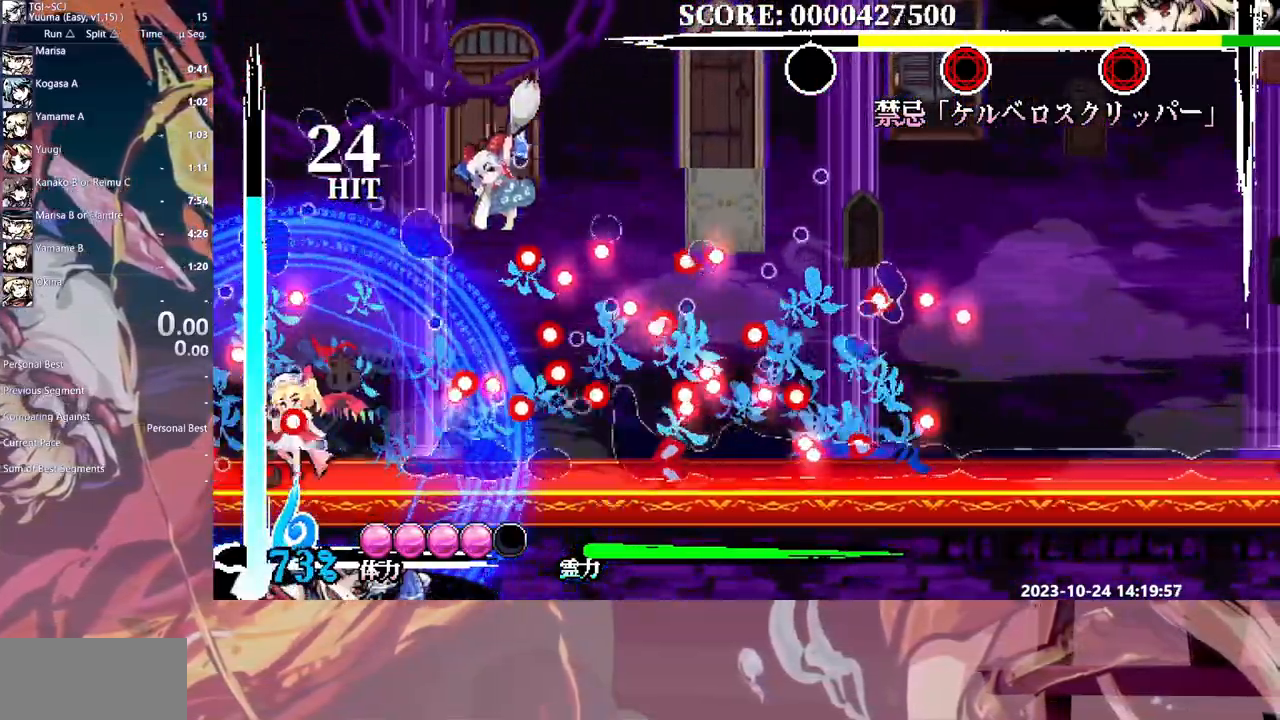
{"buttons": ["DPAD_DOWN"], "events": [[217, "Y", "down"], [317, "Y", "up"], [483, "DPAD_DOWN", "down"]]}
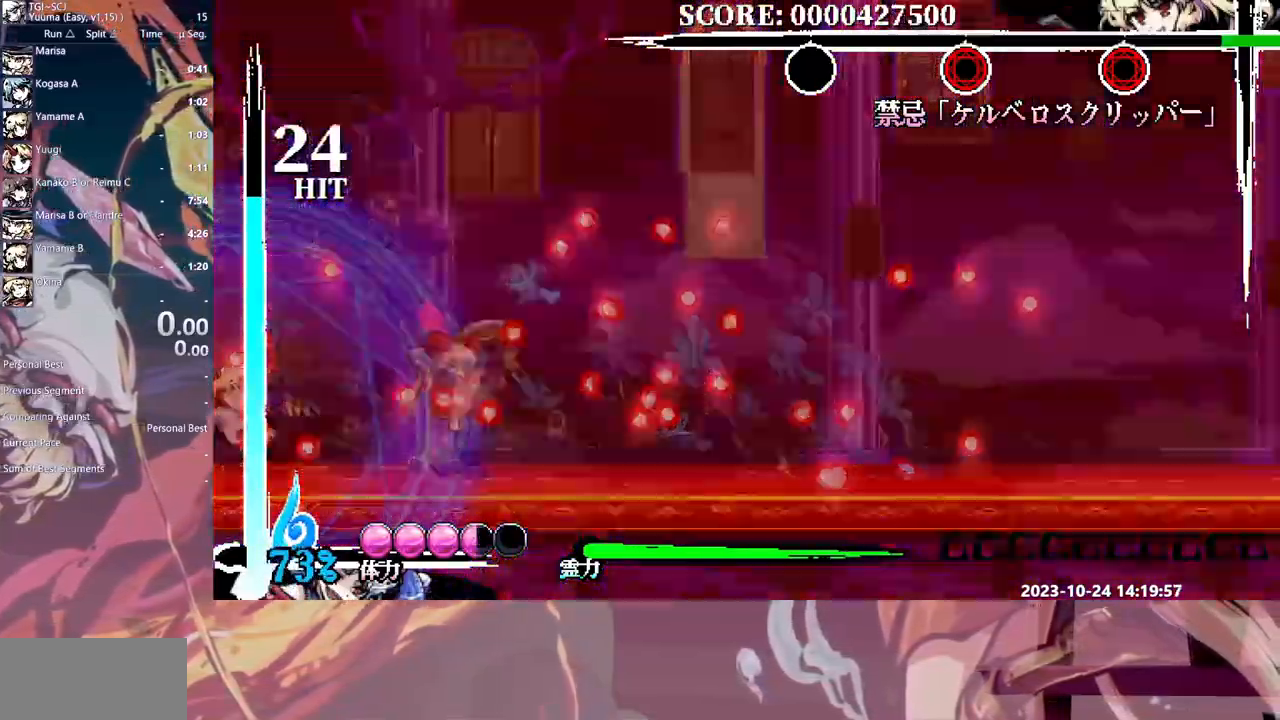
{"buttons": [], "events": [[17, "DPAD_DOWN", "up"]]}
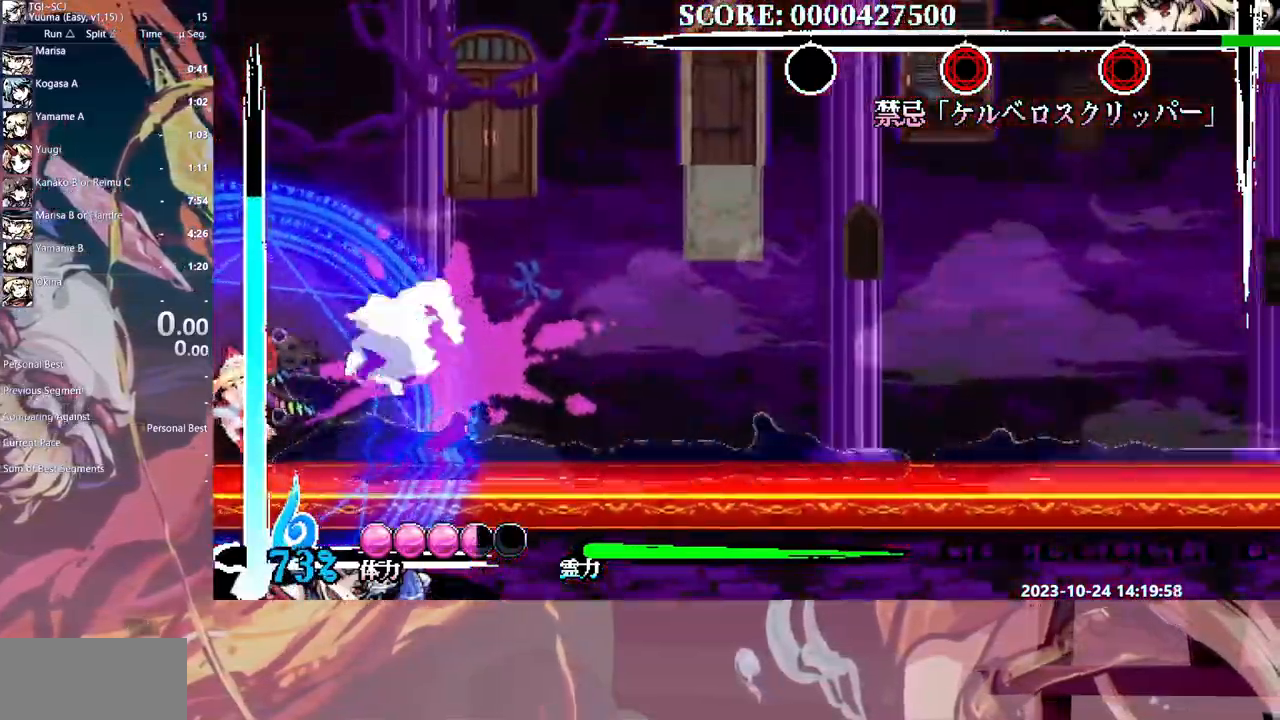
{"buttons": [], "events": [[67, "DPAD_LEFT", "down"], [133, "DPAD_LEFT", "up"]]}
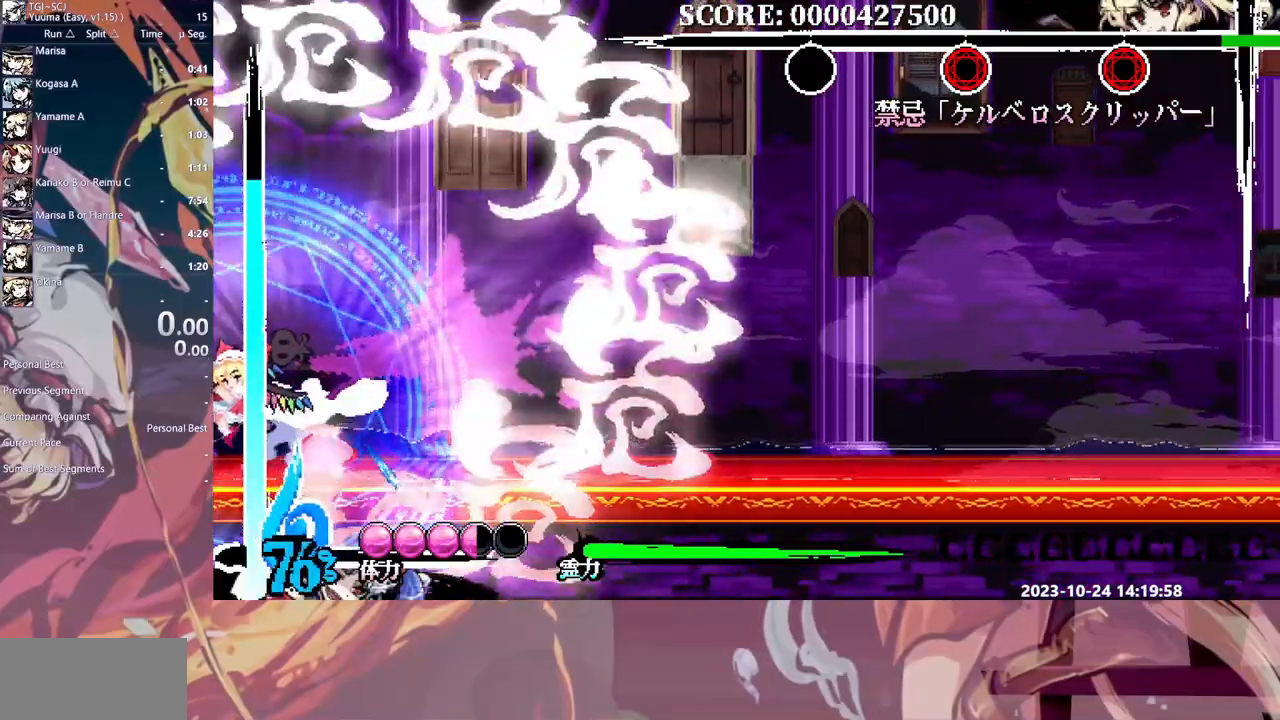
{"buttons": ["Y"], "events": [[400, "DPAD_DOWN", "down"], [433, "DPAD_DOWN", "up"], [483, "Y", "down"]]}
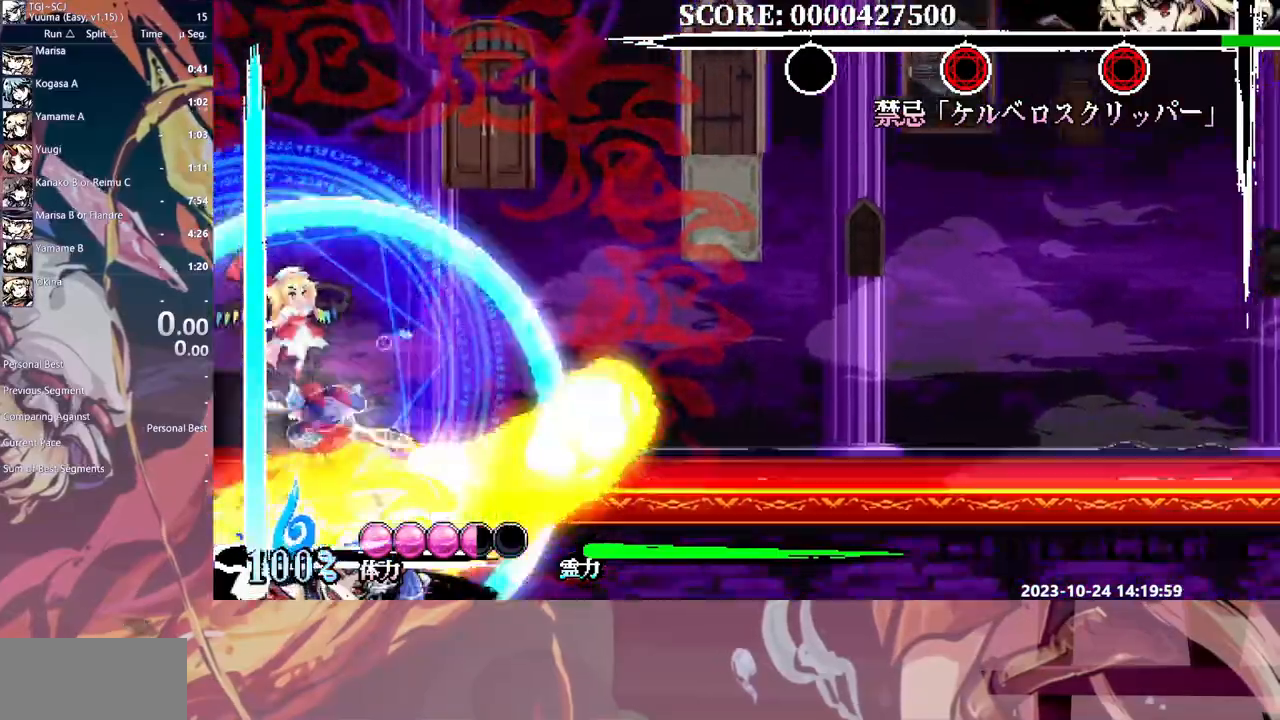
{"buttons": [], "events": [[83, "Y", "up"], [133, "Y", "down"], [217, "Y", "up"], [283, "Y", "down"], [367, "Y", "up"]]}
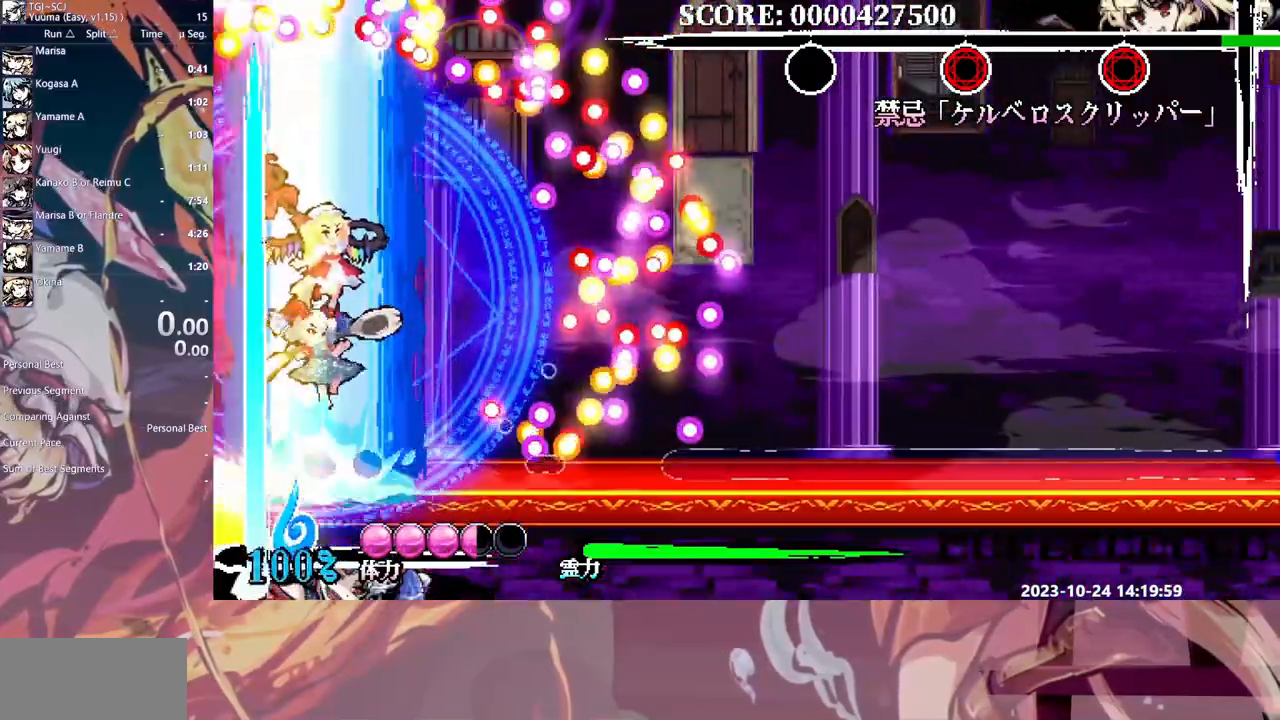
{"buttons": ["Y"], "events": [[33, "DPAD_UP", "down"], [67, "Y", "down"], [83, "DPAD_UP", "up"], [117, "Y", "up"], [200, "Y", "down"], [267, "Y", "up"], [333, "Y", "down"], [417, "Y", "up"], [483, "Y", "down"]]}
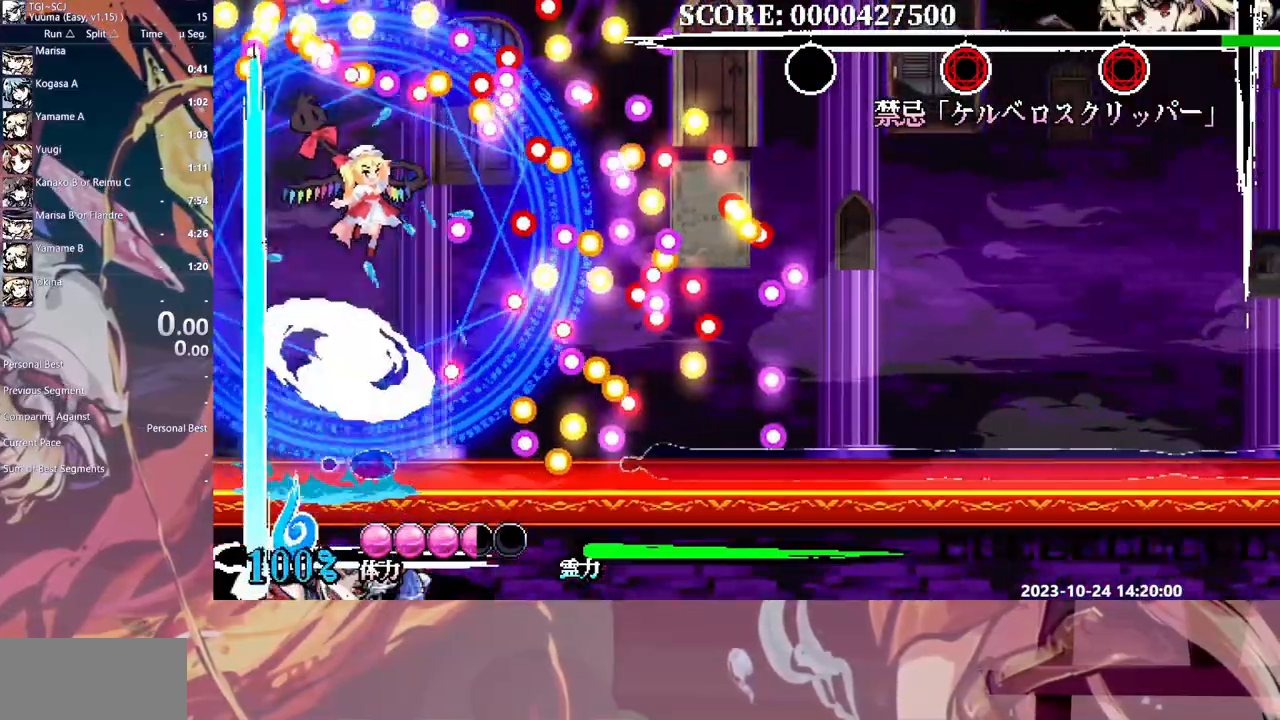
{"buttons": [], "events": [[67, "Y", "up"], [117, "Y", "down"], [217, "Y", "up"], [283, "DPAD_UP", "down"], [383, "DPAD_UP", "up"]]}
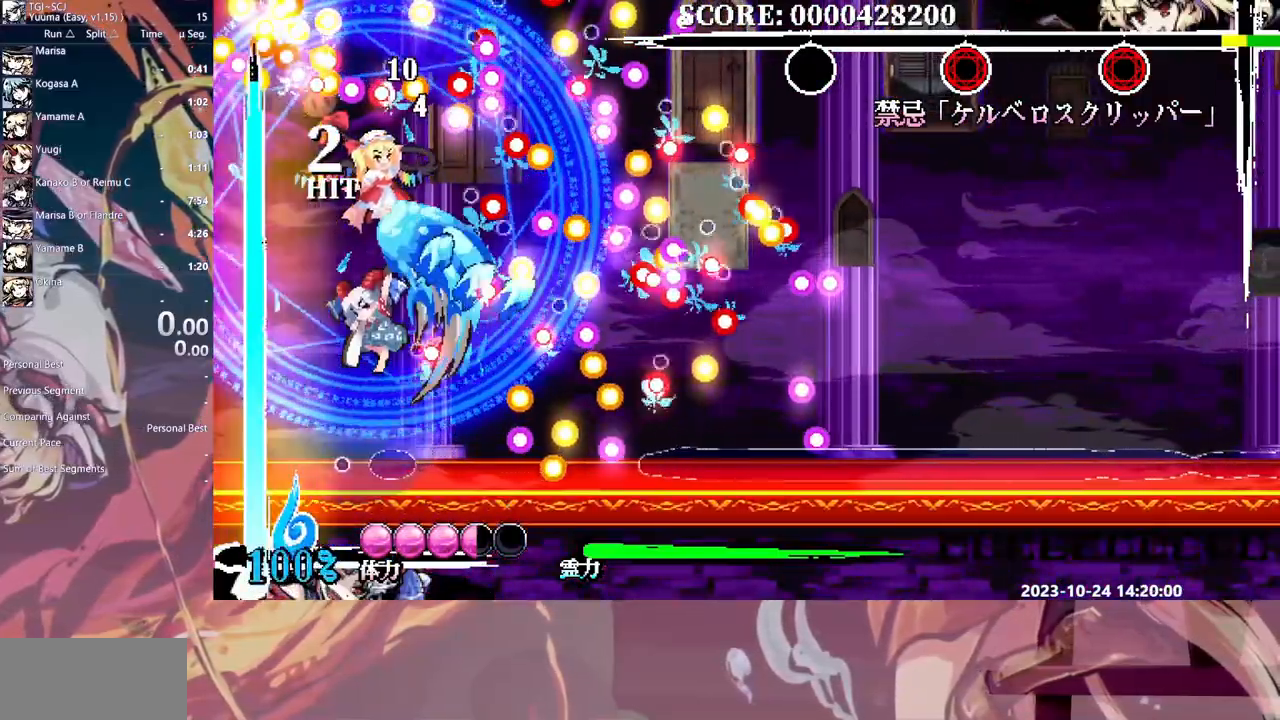
{"buttons": ["Y"], "events": [[417, "DPAD_DOWN", "down"], [433, "DPAD_DOWN", "up"], [450, "Y", "down"]]}
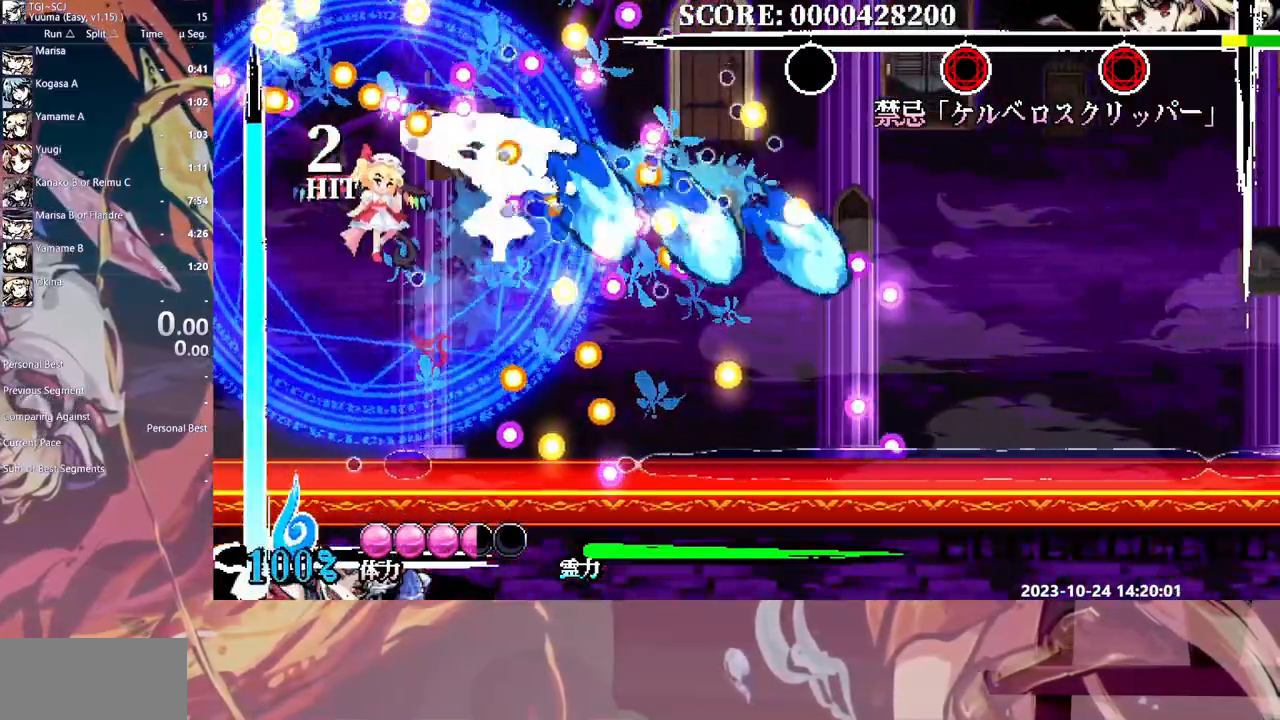
{"buttons": ["Y"], "events": [[317, "Y", "up"], [367, "DPAD_LEFT", "down"], [383, "DPAD_LEFT", "up"], [433, "DPAD_UP", "down"], [467, "DPAD_UP", "up"], [500, "Y", "down"]]}
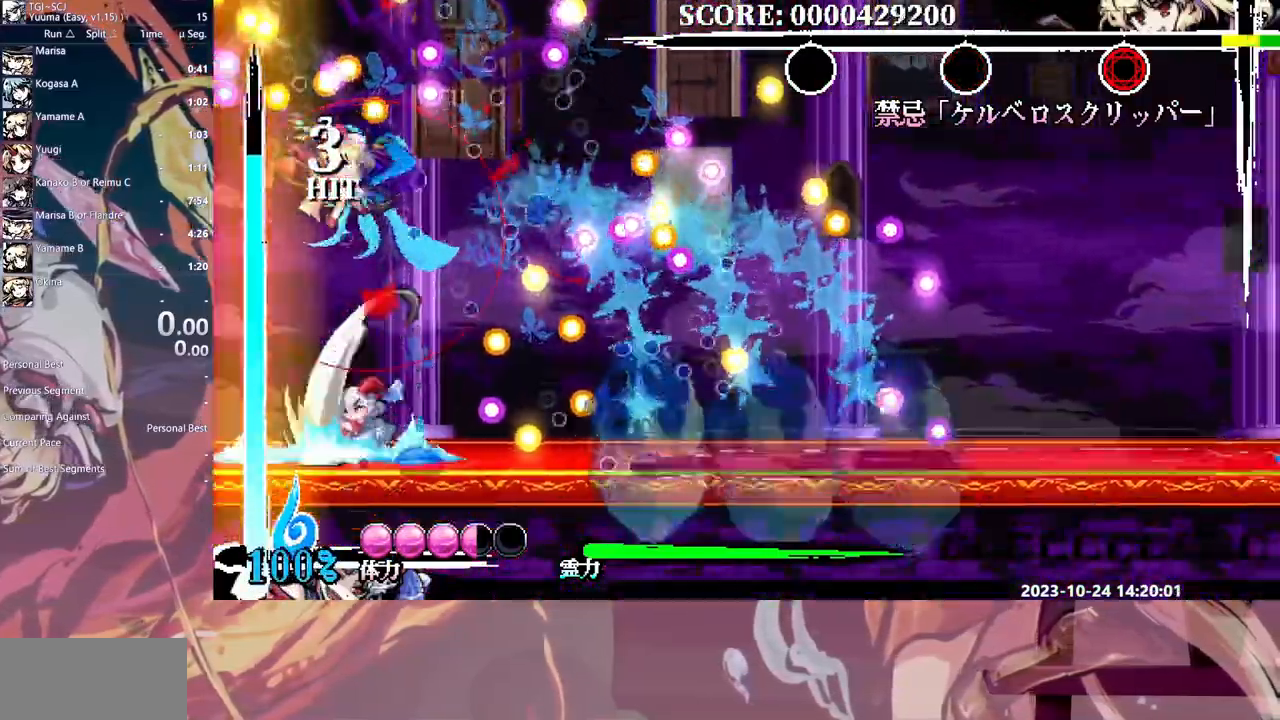
{"buttons": ["Y"], "events": [[83, "Y", "up"], [133, "Y", "down"], [217, "Y", "up"], [283, "Y", "down"], [367, "Y", "up"], [417, "Y", "down"]]}
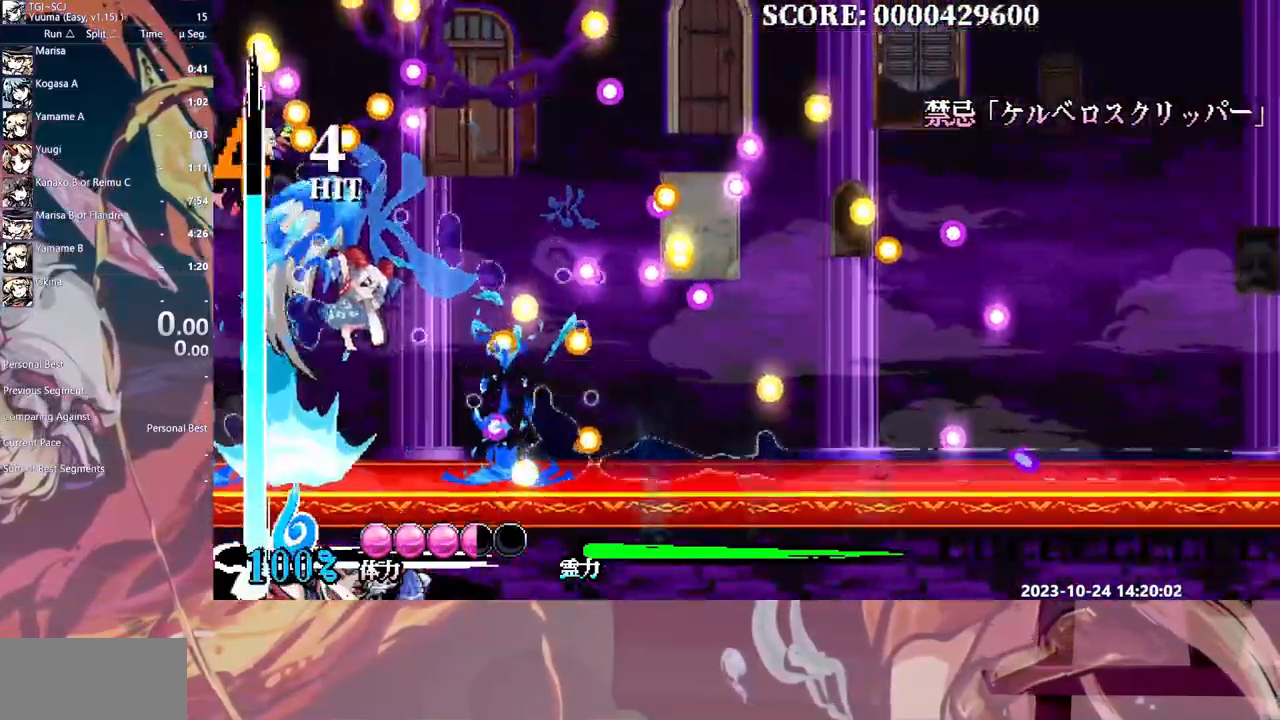
{"buttons": [], "events": [[17, "Y", "up"], [133, "DPAD_UP", "down"], [150, "DPAD_UP", "up"]]}
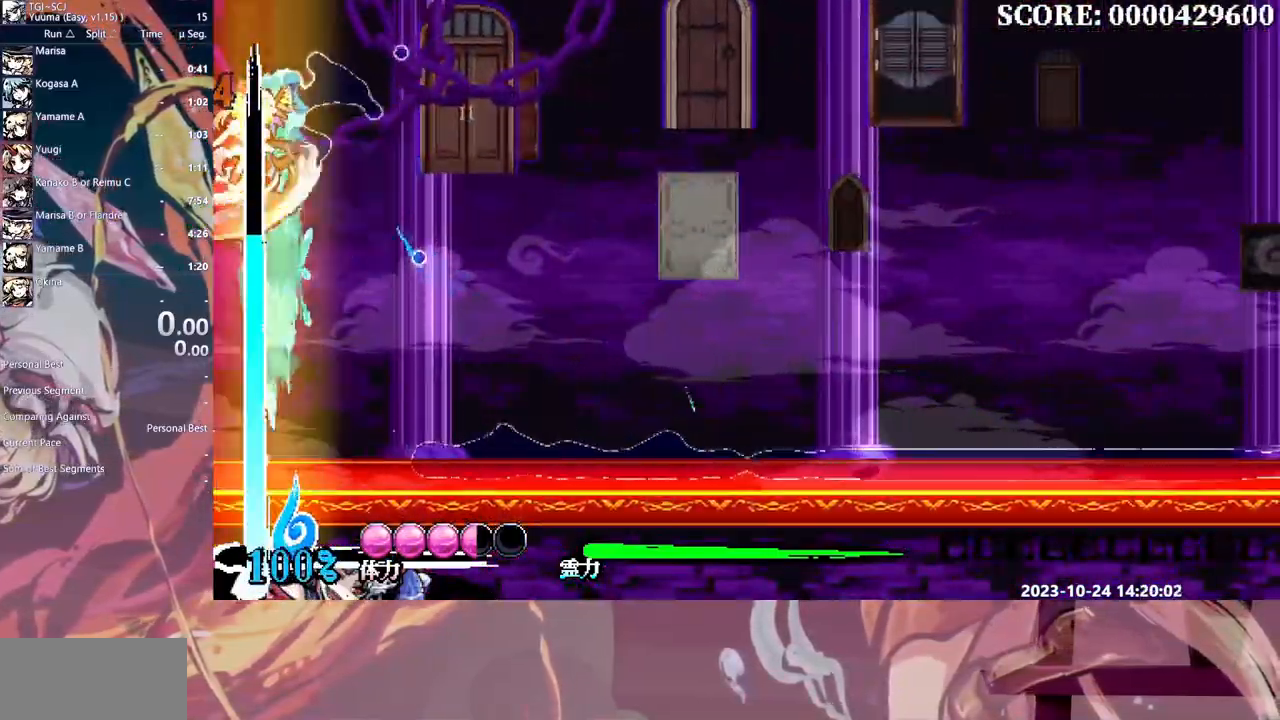
{"buttons": [], "events": []}
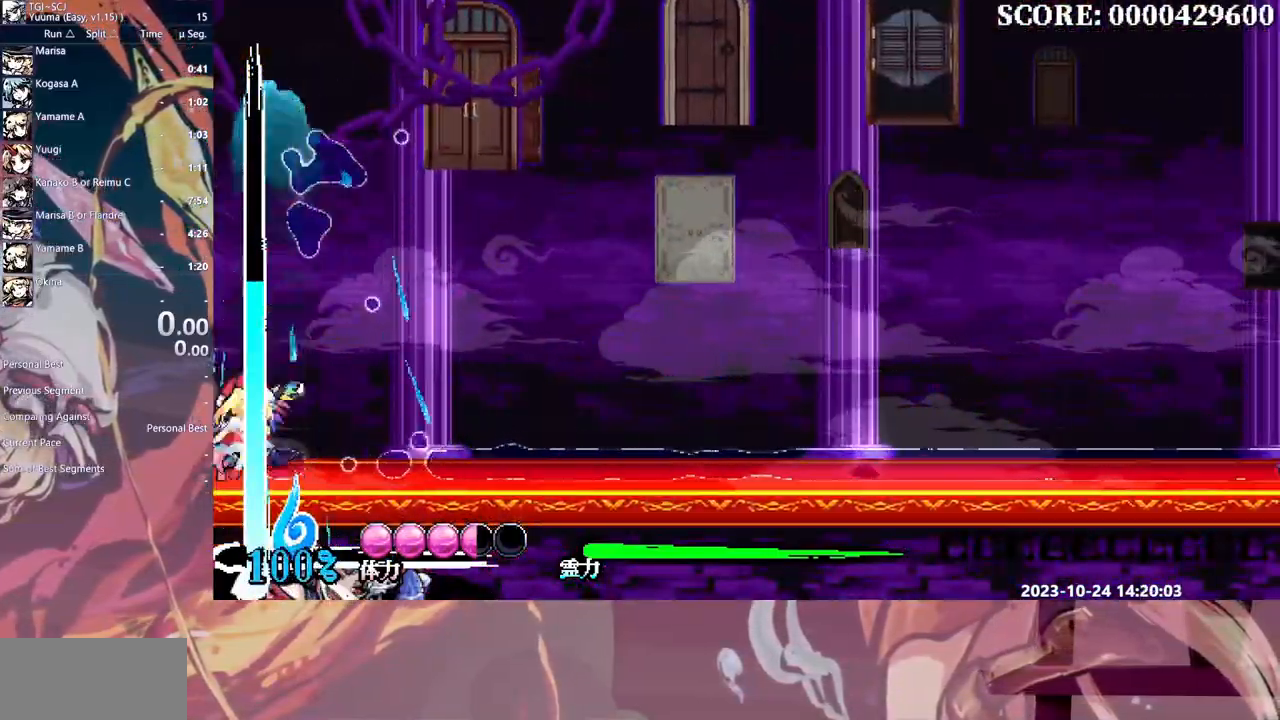
{"buttons": ["Y"], "events": [[50, "DPAD_RIGHT", "down"], [67, "DPAD_RIGHT", "up"], [150, "Y", "down"], [250, "Y", "up"], [300, "Y", "down"], [367, "Y", "up"], [433, "Y", "down"]]}
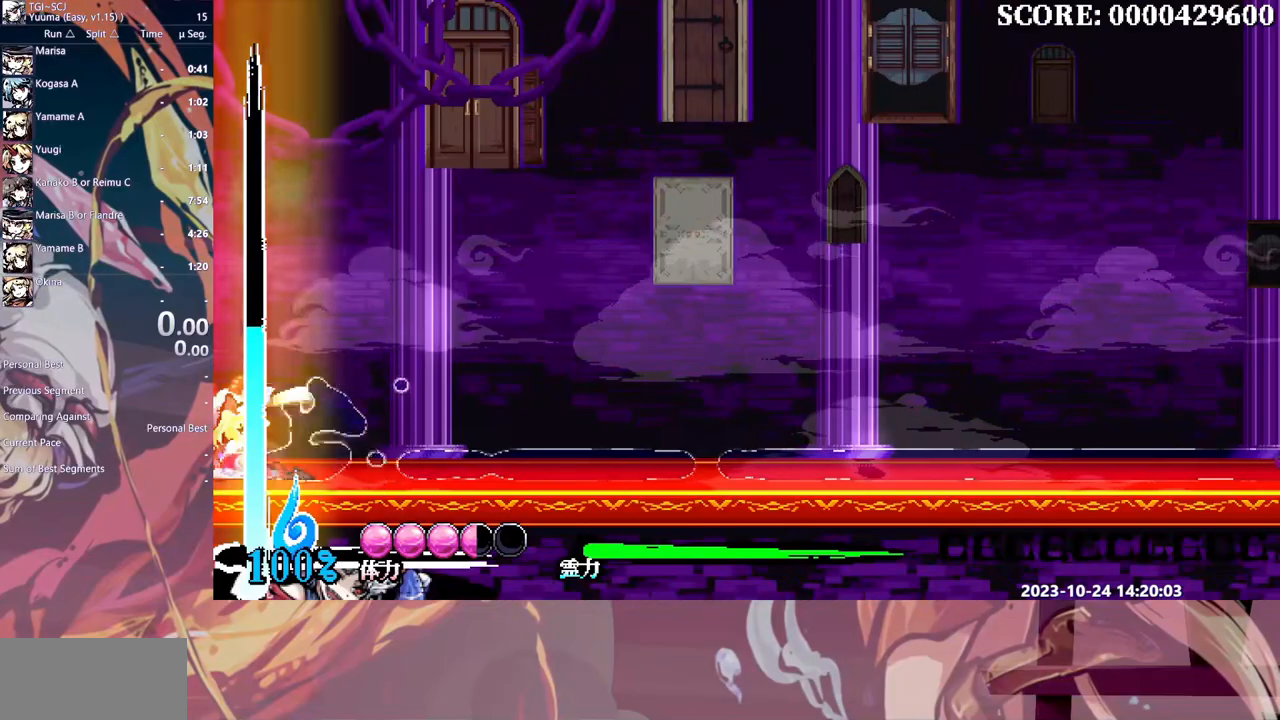
{"buttons": [], "events": [[17, "Y", "up"], [83, "Y", "down"], [167, "Y", "up"], [233, "Y", "down"], [317, "Y", "up"], [400, "Y", "down"], [467, "Y", "up"]]}
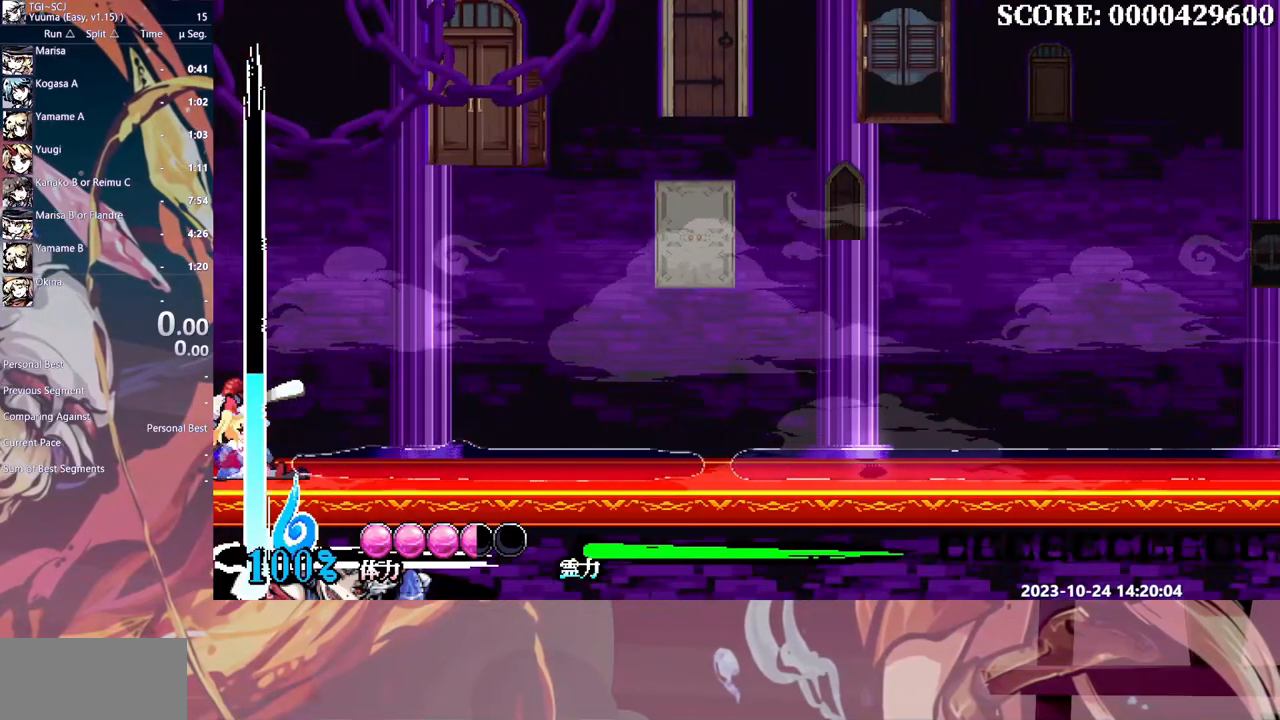
{"buttons": ["Y"], "events": [[33, "Y", "down"], [117, "Y", "up"], [183, "Y", "down"], [267, "Y", "up"], [333, "Y", "down"], [433, "Y", "up"], [483, "Y", "down"]]}
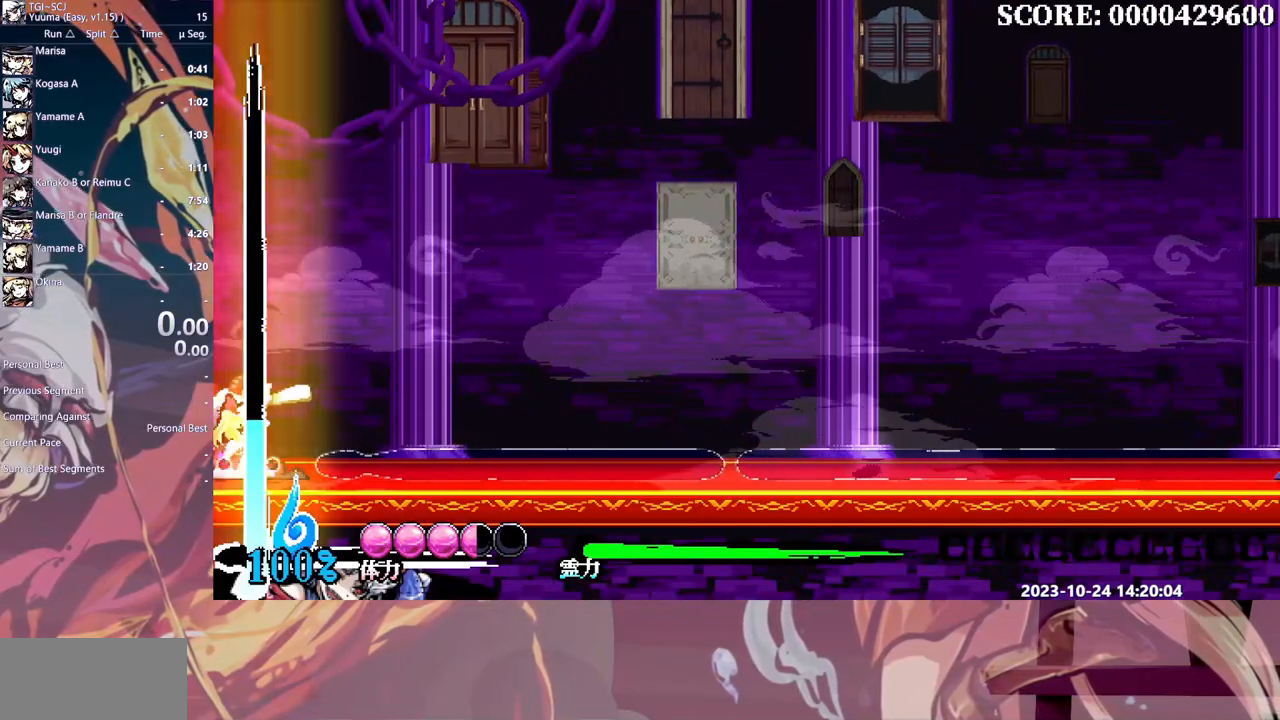
{"buttons": ["Y", "HOME"]}